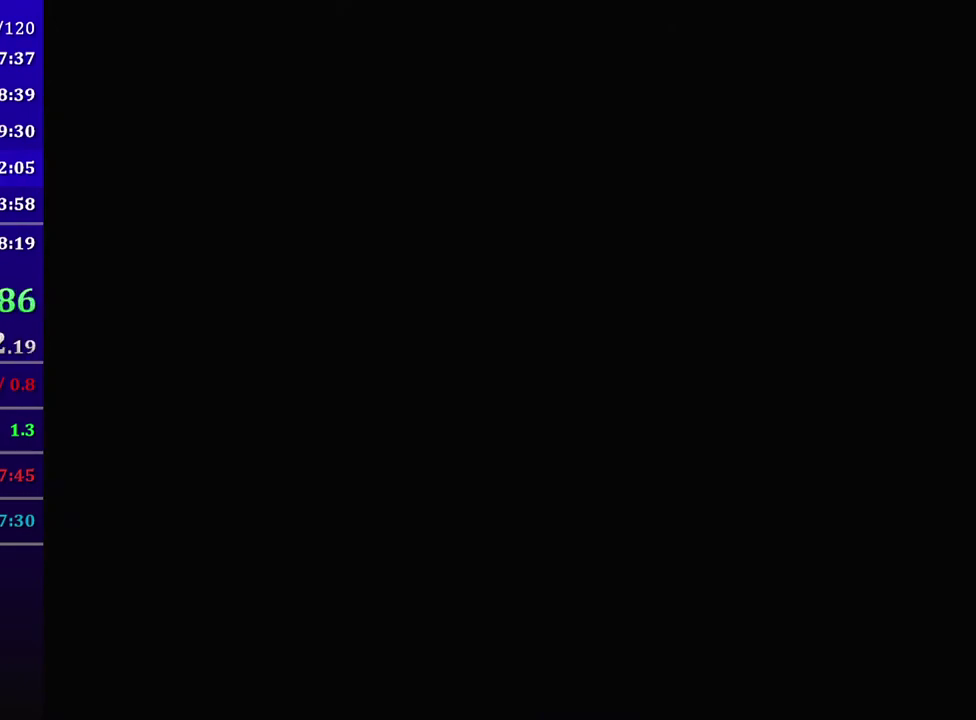
Gameplay with a controller (Nintendo layout); each line is a JSON object with the inputs held at the frame after it. "events" lists button and stick changes between this image and that frame as [ms after this image, input, new state], when the widget could be followed in between. Not read: L3 R1 R3 START.
{"buttons": ["C_RIGHT"], "left_stick": "center", "events": []}
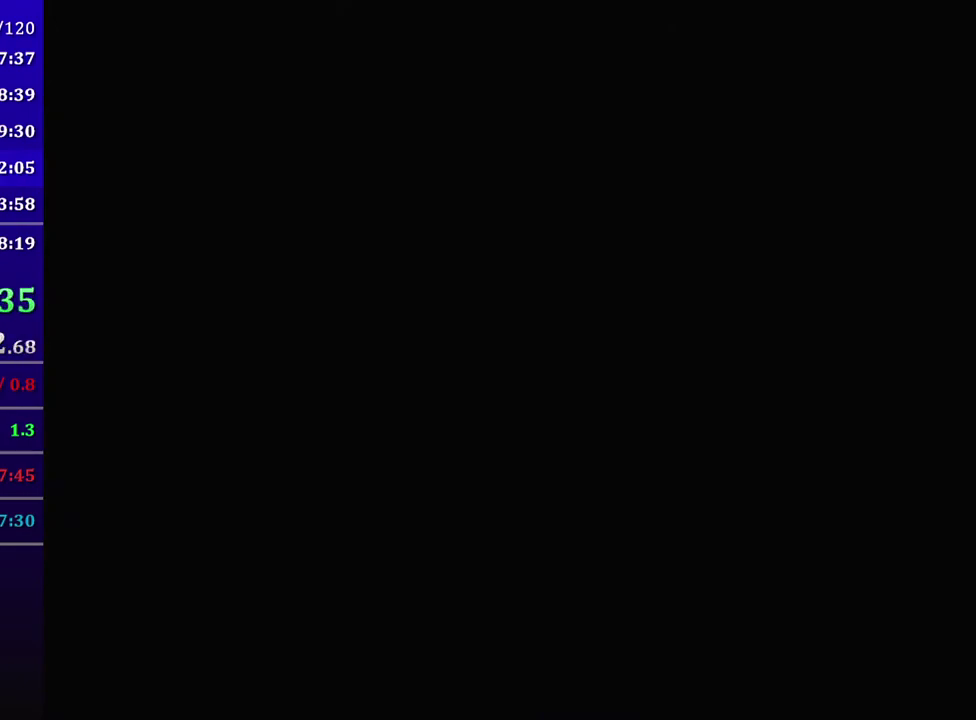
{"buttons": ["C_RIGHT"], "left_stick": "center", "events": []}
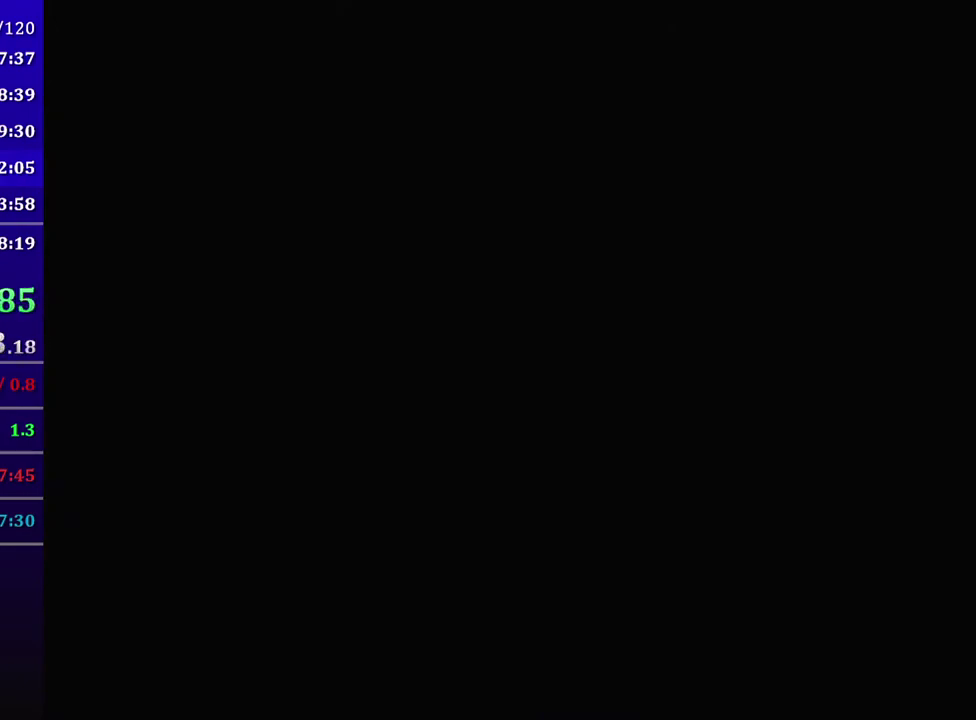
{"buttons": ["C_RIGHT"], "left_stick": "left", "events": [[467, "left_stick", "left"]]}
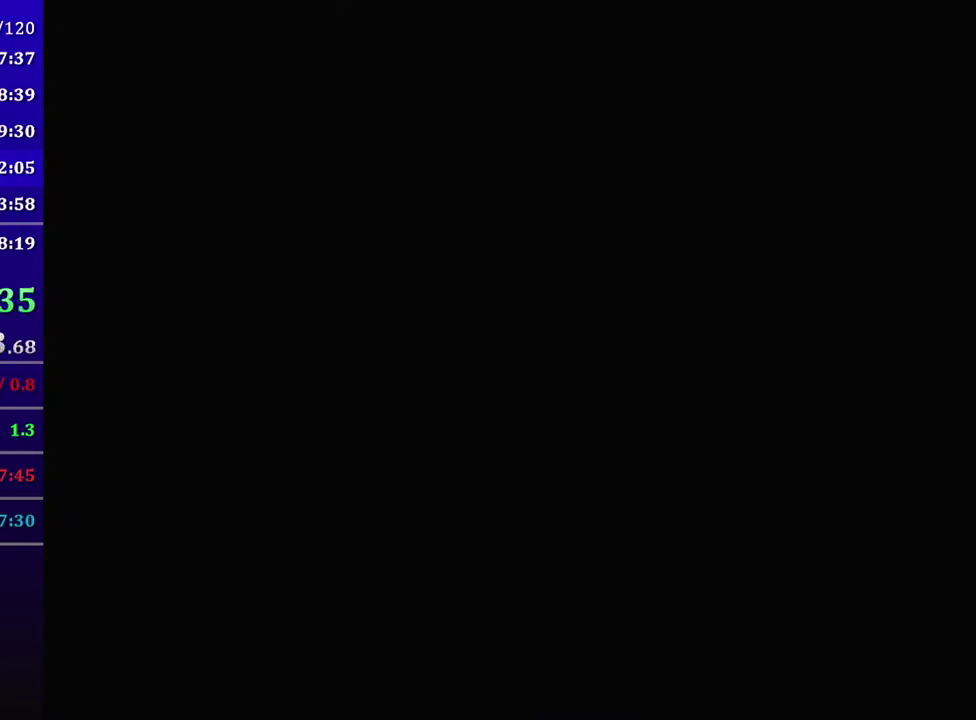
{"buttons": ["C_RIGHT"], "left_stick": "left", "events": []}
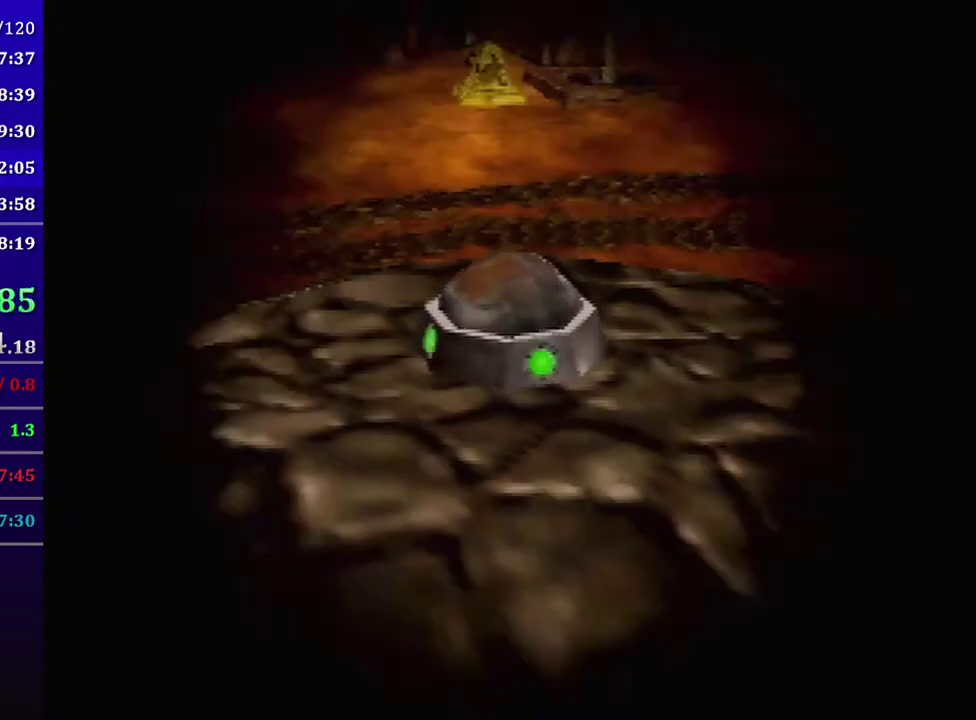
{"buttons": ["C_RIGHT"], "left_stick": "left", "events": []}
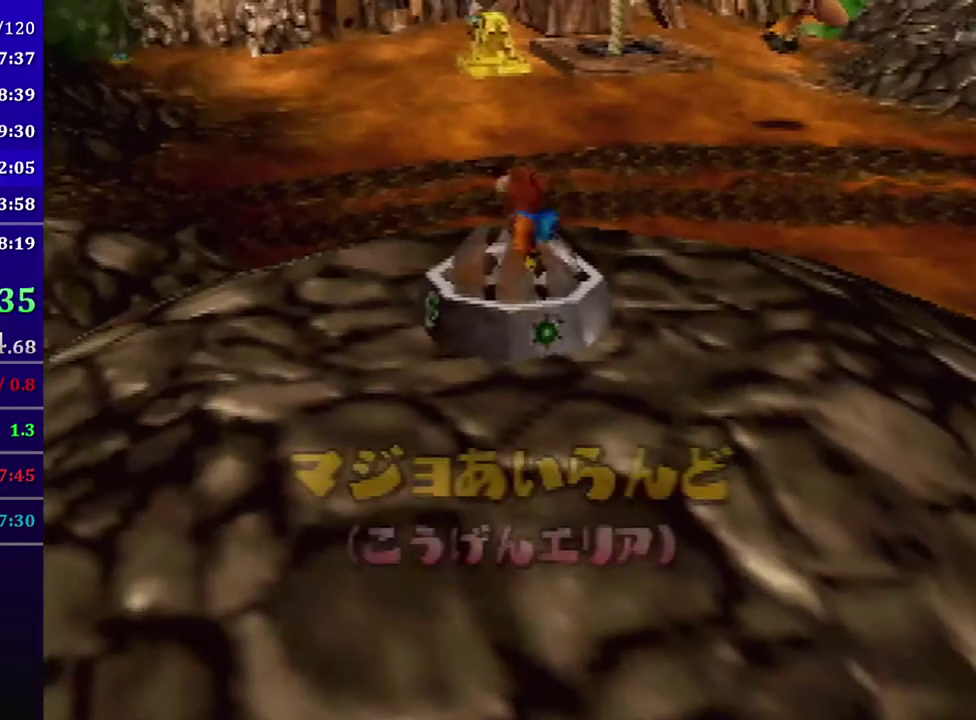
{"buttons": ["C_RIGHT"], "left_stick": "left", "events": []}
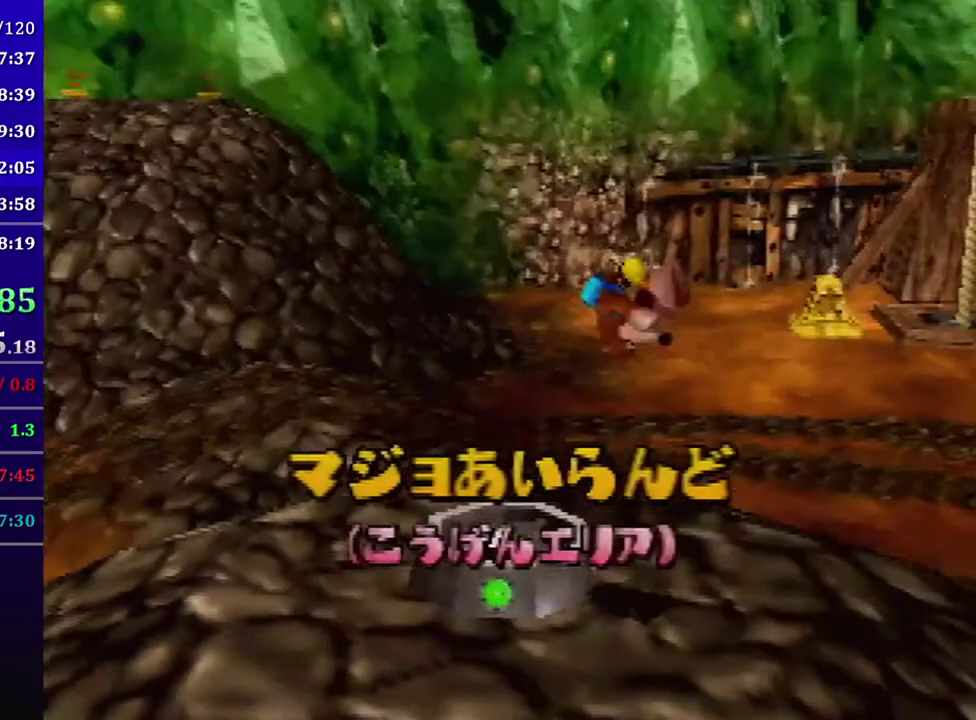
{"buttons": [], "left_stick": "up-left", "events": [[300, "left_stick", "up-left"], [401, "C_RIGHT", "up"]]}
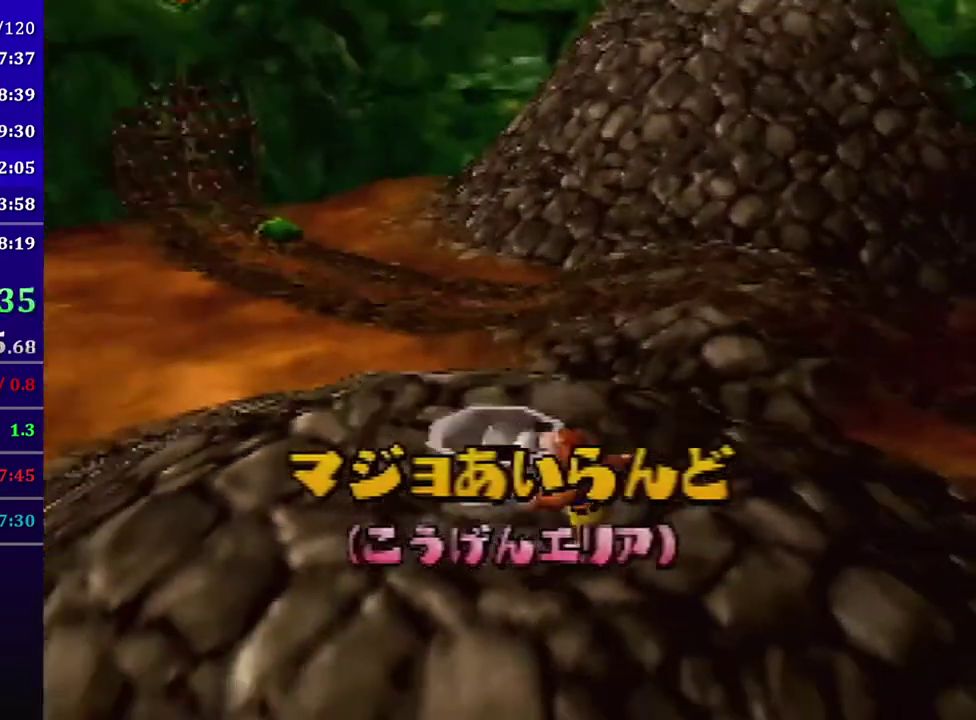
{"buttons": ["Z"], "left_stick": "center", "events": [[33, "Z", "down"], [100, "C_LEFT", "down"], [100, "left_stick", "center"], [233, "C_LEFT", "up"]]}
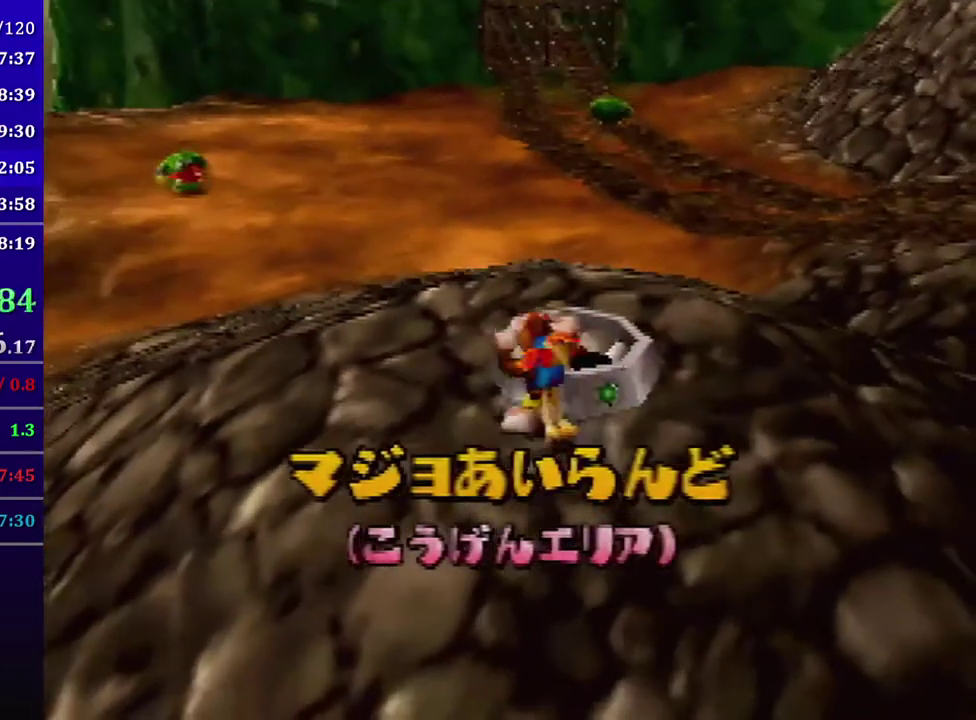
{"buttons": ["Z"], "left_stick": "up", "events": [[134, "left_stick", "up"], [200, "A", "down"], [367, "A", "up"]]}
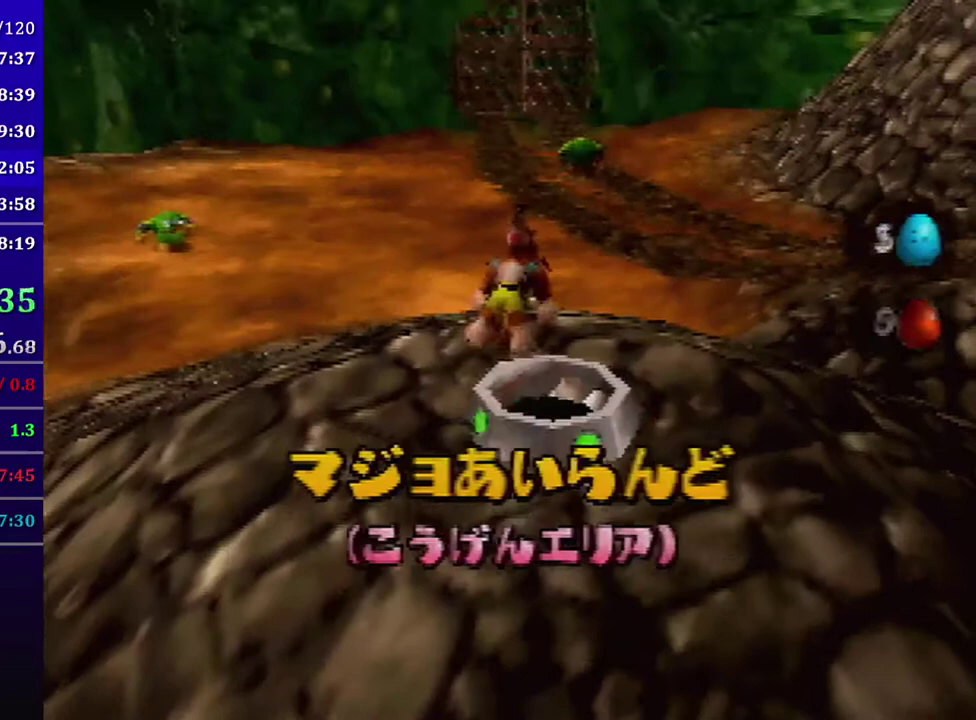
{"buttons": ["Z"], "left_stick": "up", "events": []}
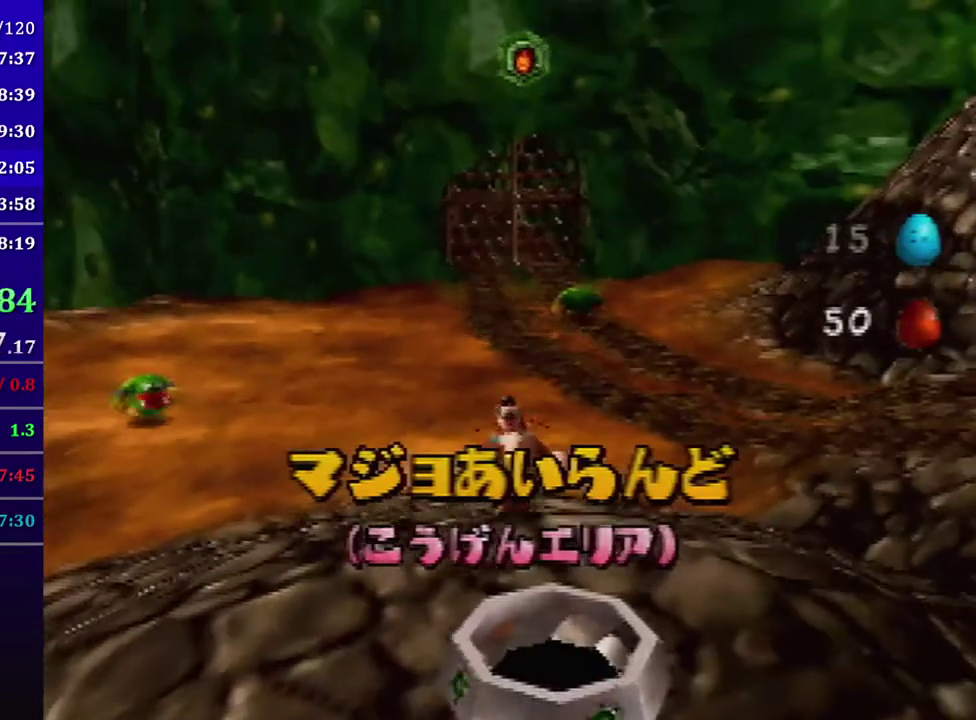
{"buttons": ["Z"], "left_stick": "center", "events": [[200, "C_UP", "down"], [234, "left_stick", "center"], [300, "C_UP", "up"], [367, "C_UP", "down"], [467, "C_UP", "up"]]}
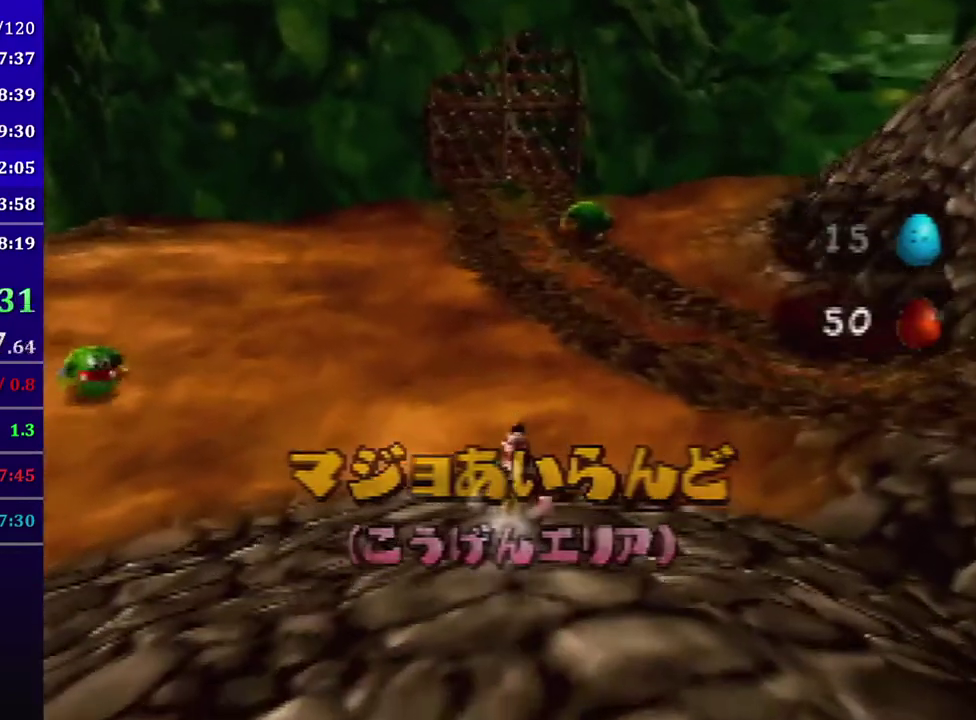
{"buttons": [], "left_stick": "down", "events": [[34, "C_UP", "down"], [100, "C_UP", "up"], [167, "left_stick", "down"], [267, "Z", "up"]]}
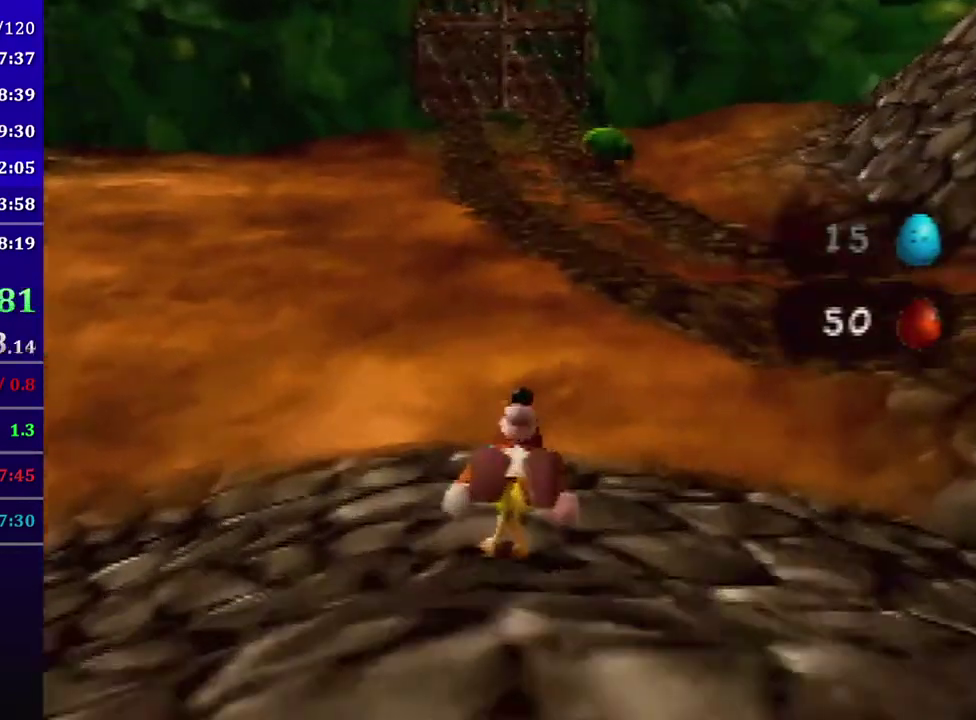
{"buttons": [], "left_stick": "center", "events": [[500, "left_stick", "center"]]}
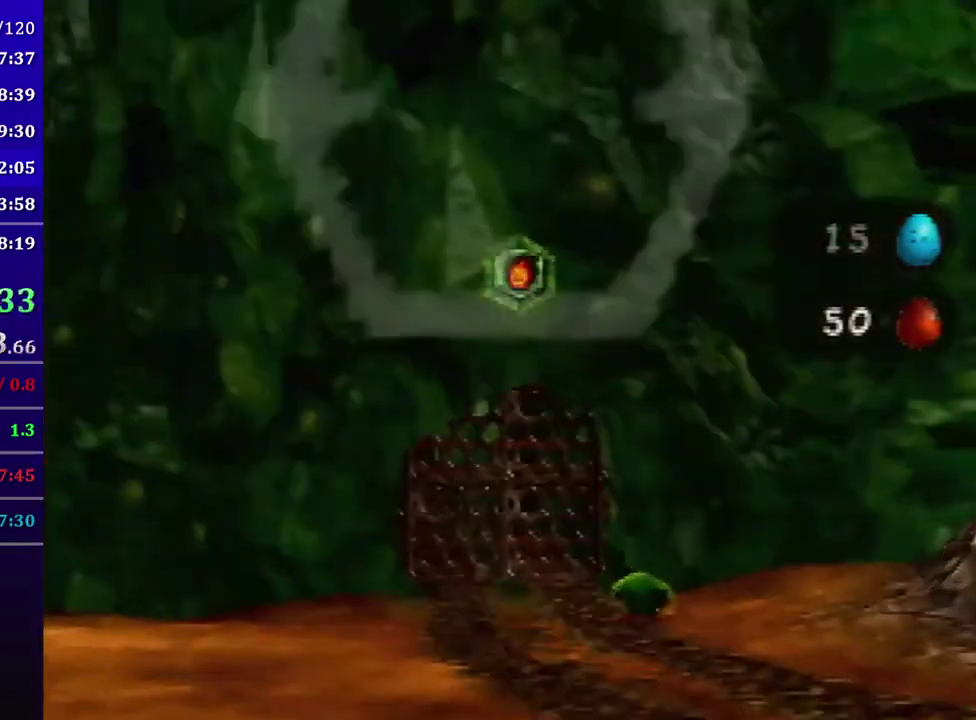
{"buttons": ["Z", "C_UP"], "left_stick": "up", "events": [[334, "Z", "down"], [434, "C_UP", "down"], [467, "left_stick", "up"]]}
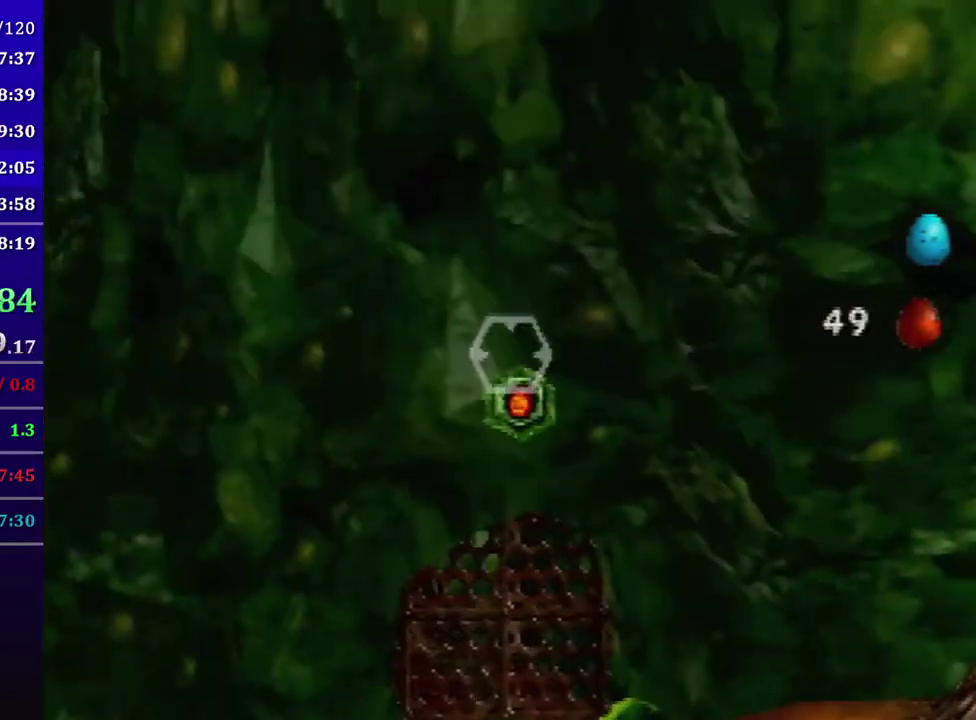
{"buttons": ["A", "Z"], "left_stick": "up", "events": [[33, "C_UP", "up"], [400, "A", "down"]]}
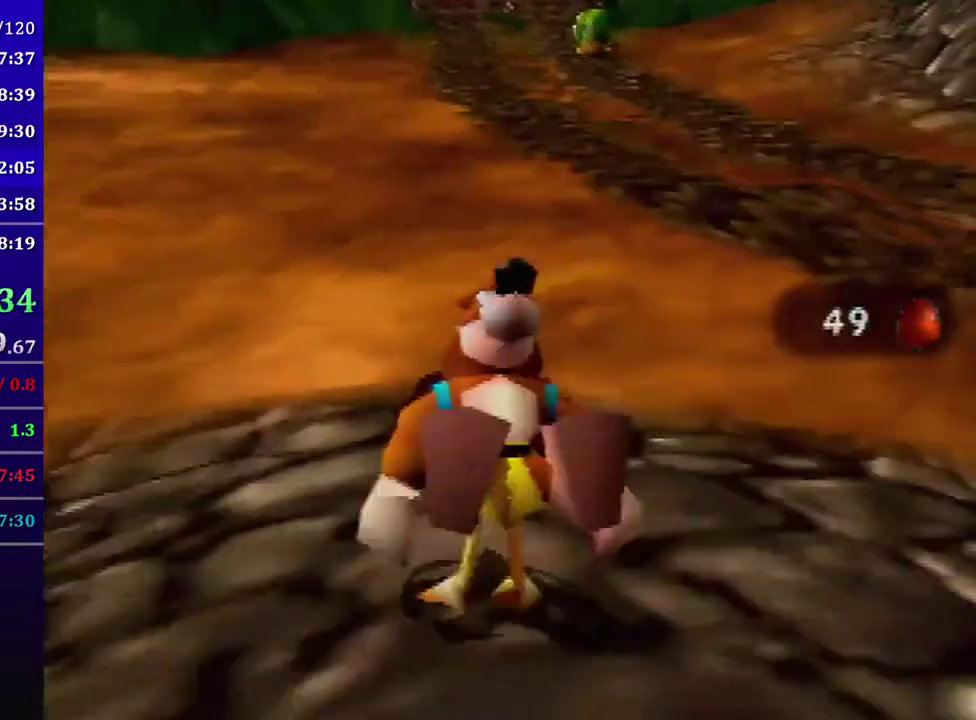
{"buttons": ["A", "Z"], "left_stick": "up", "events": []}
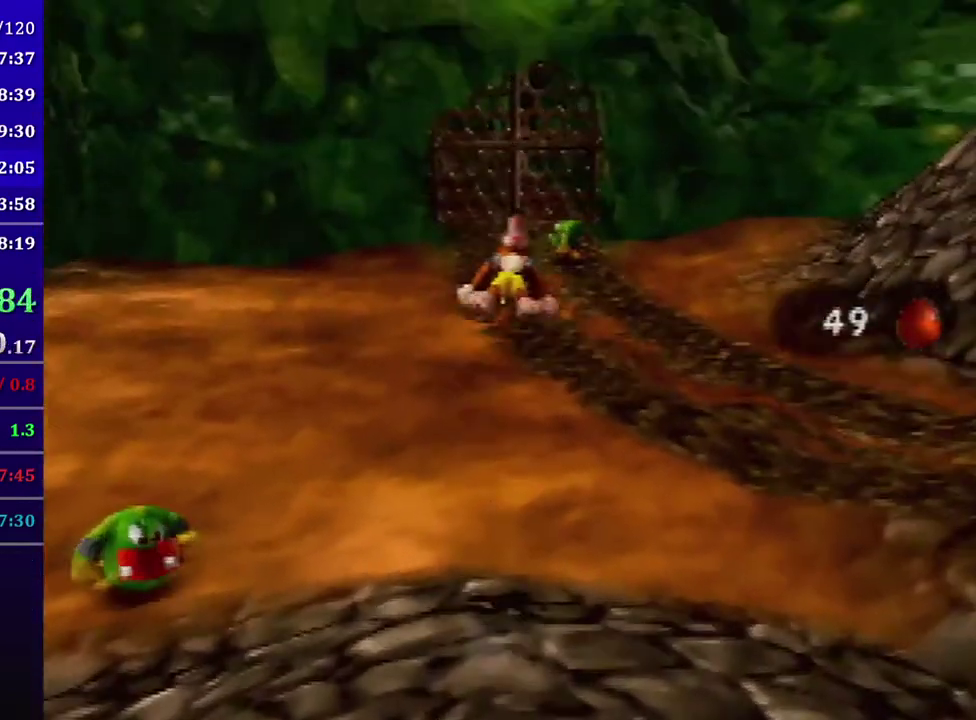
{"buttons": ["A", "Z"], "left_stick": "up", "events": []}
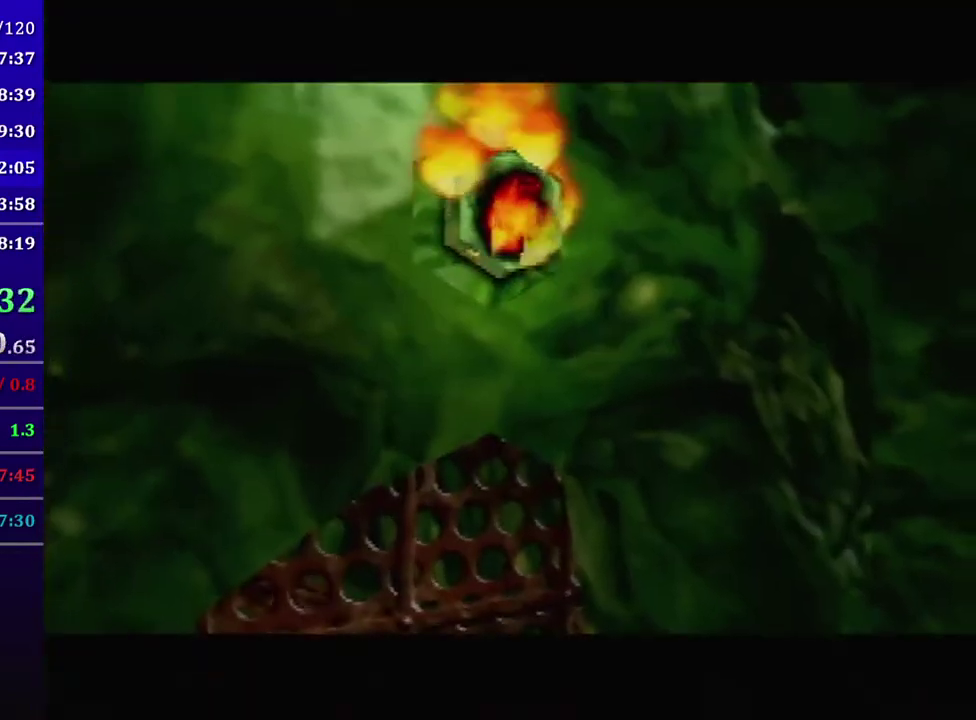
{"buttons": [], "left_stick": "center", "events": [[34, "A", "up"], [167, "left_stick", "center"], [201, "Z", "up"]]}
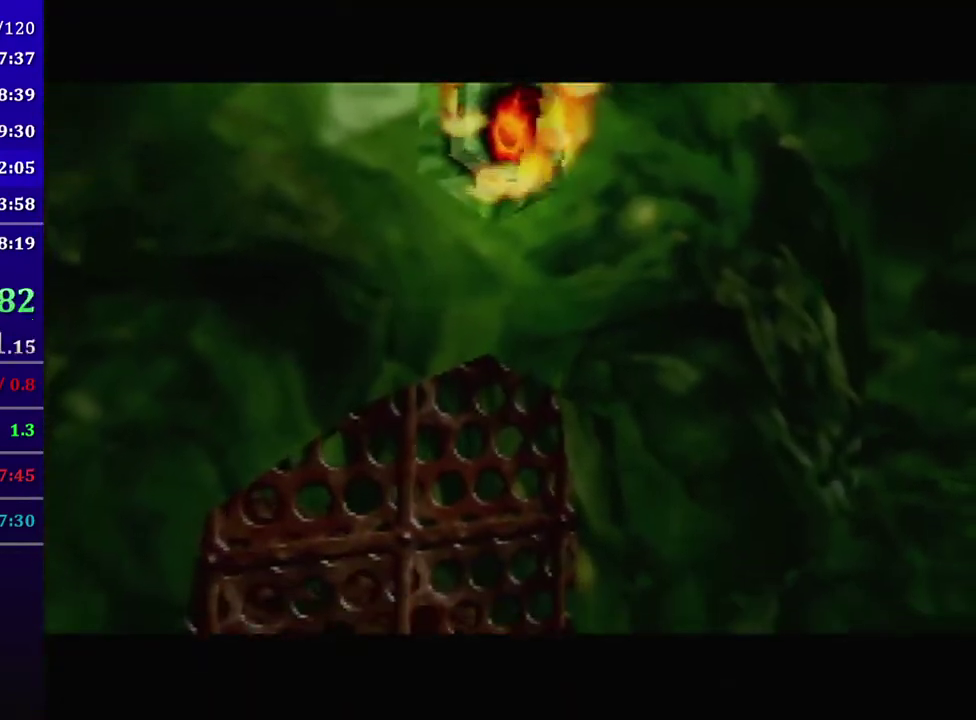
{"buttons": [], "left_stick": "center", "events": []}
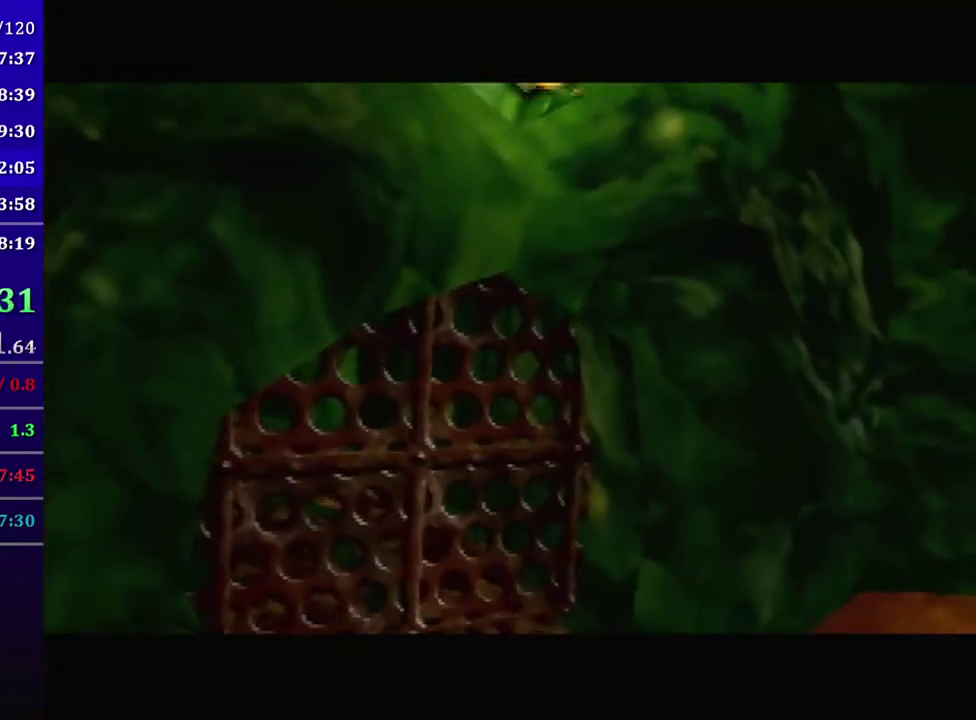
{"buttons": [], "left_stick": "center", "events": []}
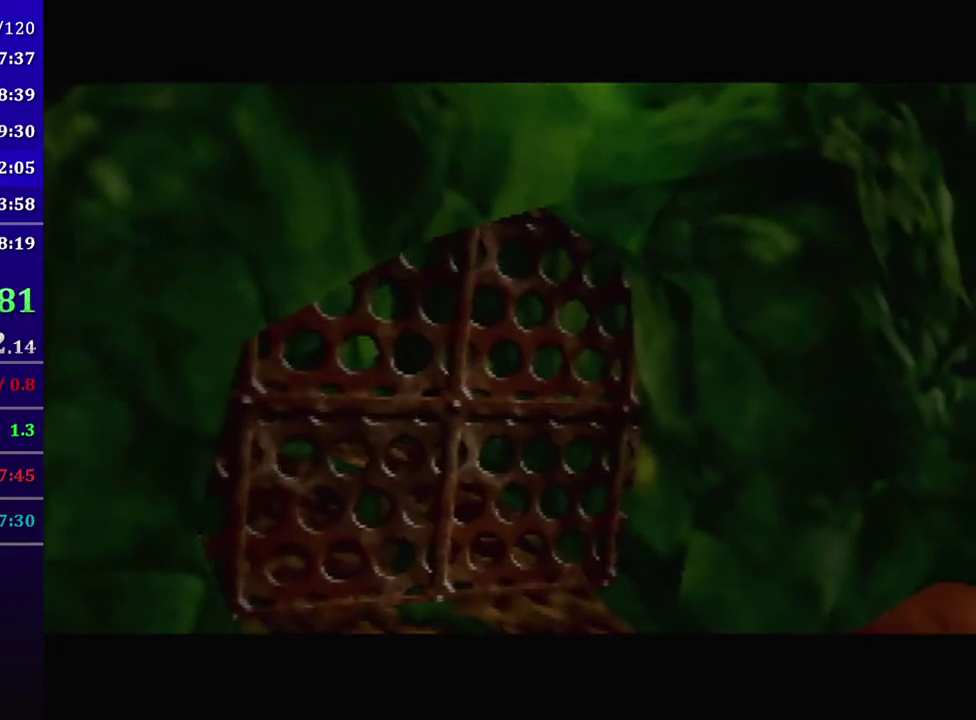
{"buttons": [], "left_stick": "center", "events": []}
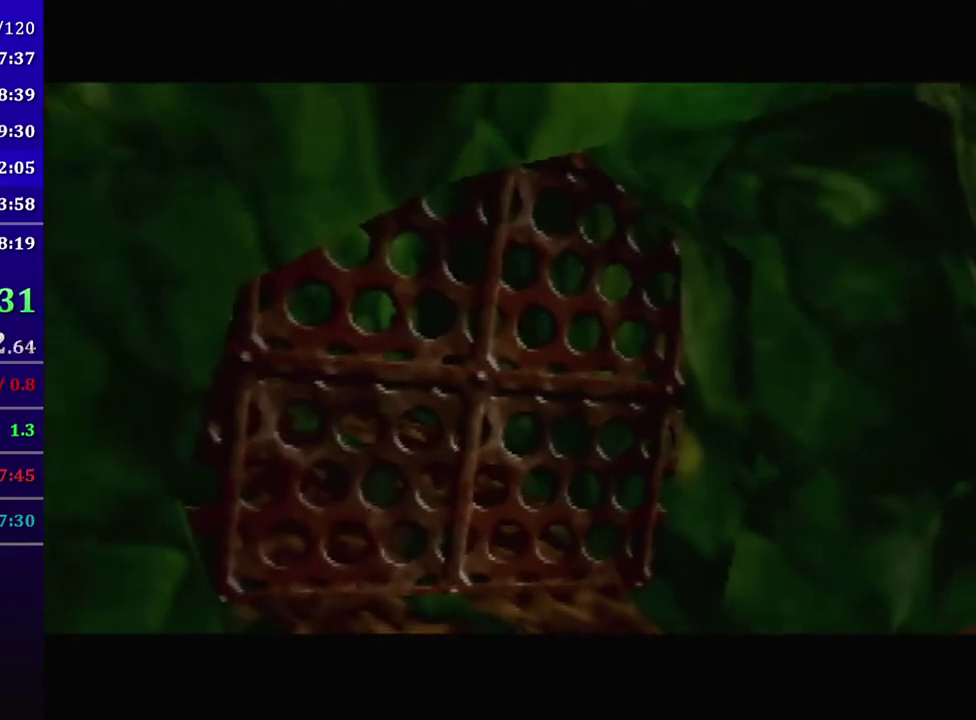
{"buttons": [], "left_stick": "center", "events": []}
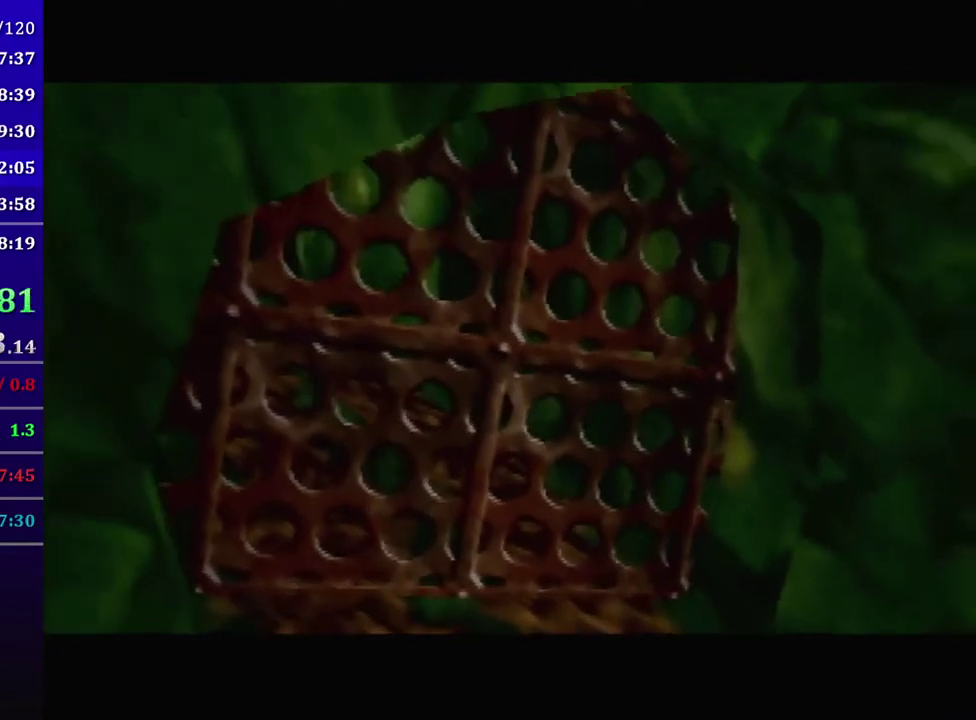
{"buttons": [], "left_stick": "center", "events": []}
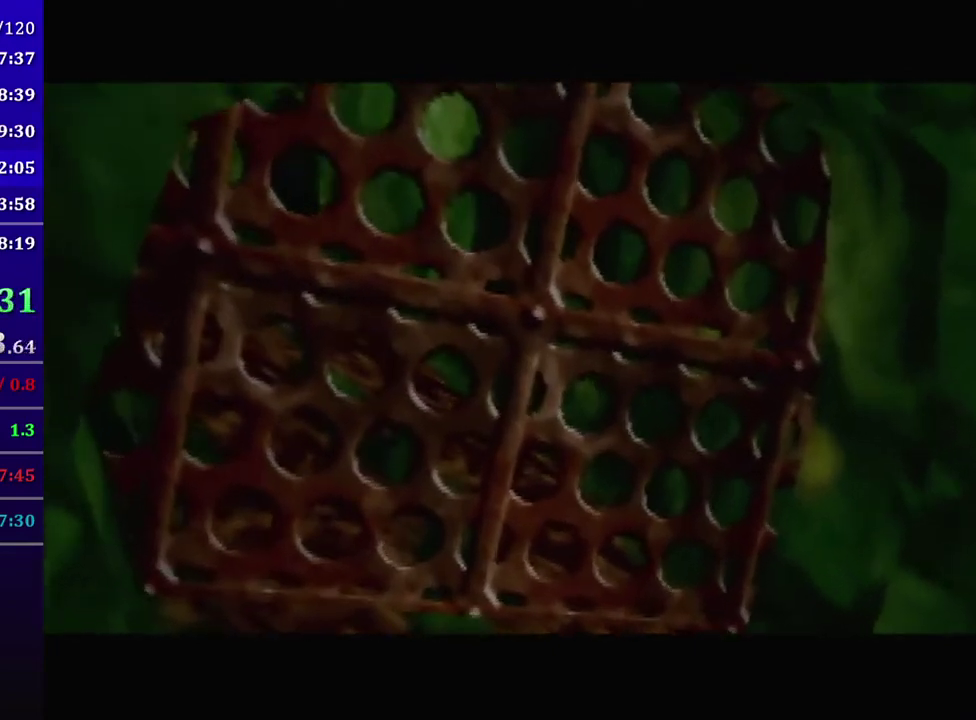
{"buttons": [], "left_stick": "center", "events": []}
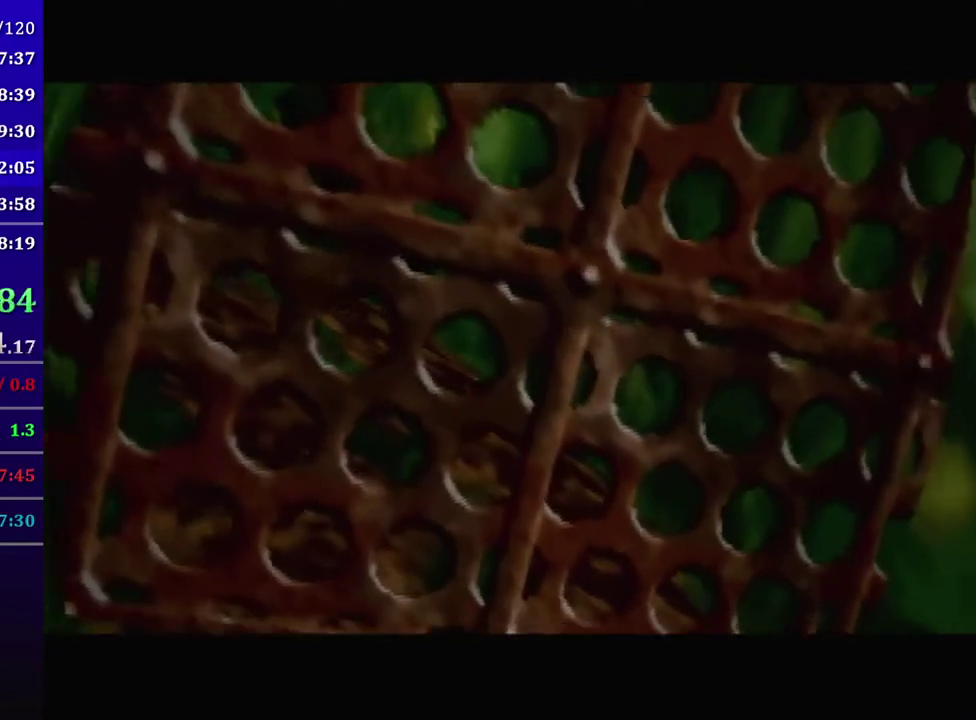
{"buttons": ["Z"], "left_stick": "up", "events": [[67, "Z", "down"], [133, "left_stick", "up"]]}
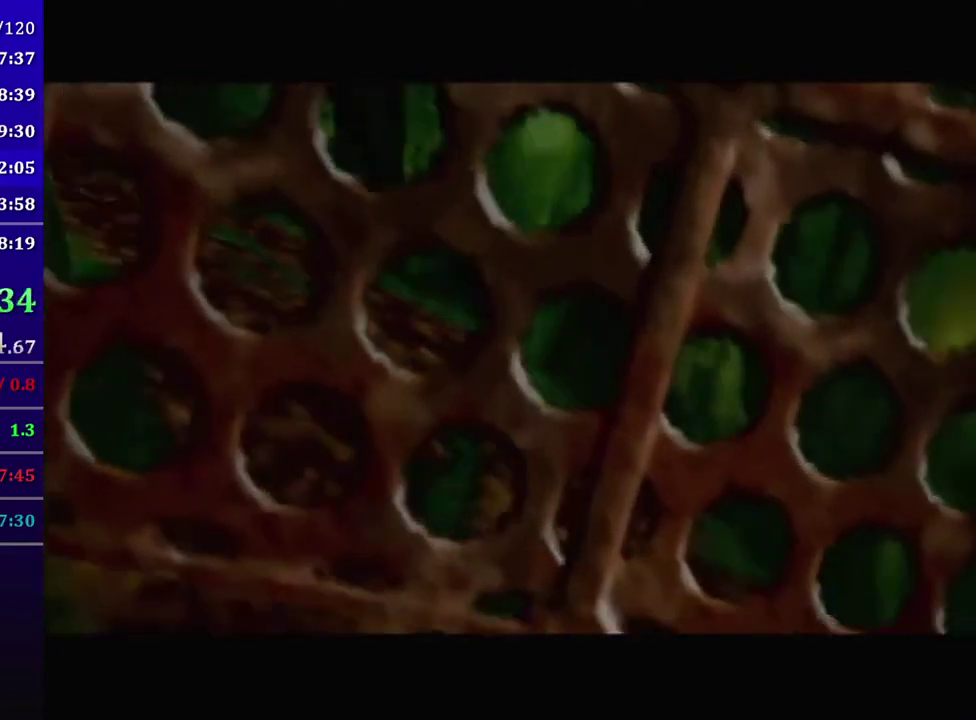
{"buttons": ["Z"], "left_stick": "up", "events": []}
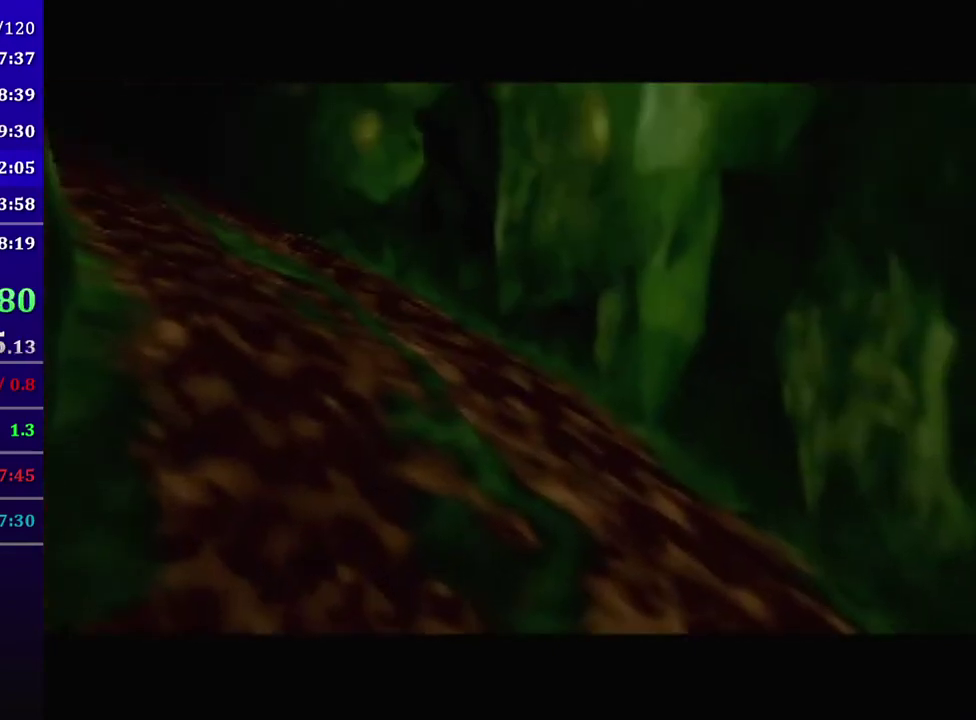
{"buttons": ["Z"], "left_stick": "up", "events": []}
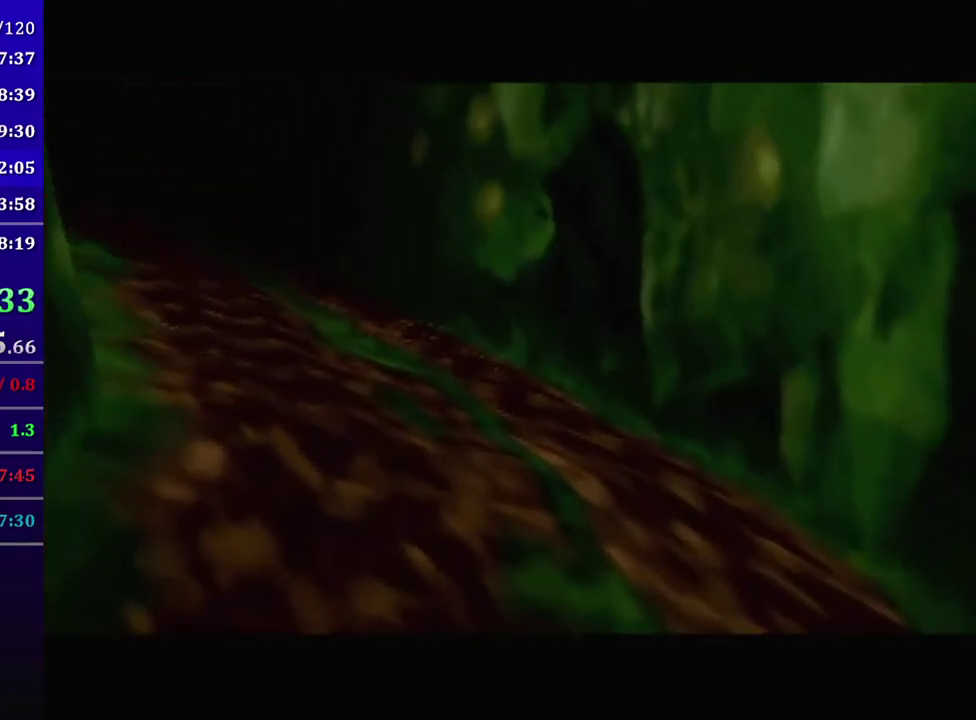
{"buttons": ["Z"], "left_stick": "up", "events": []}